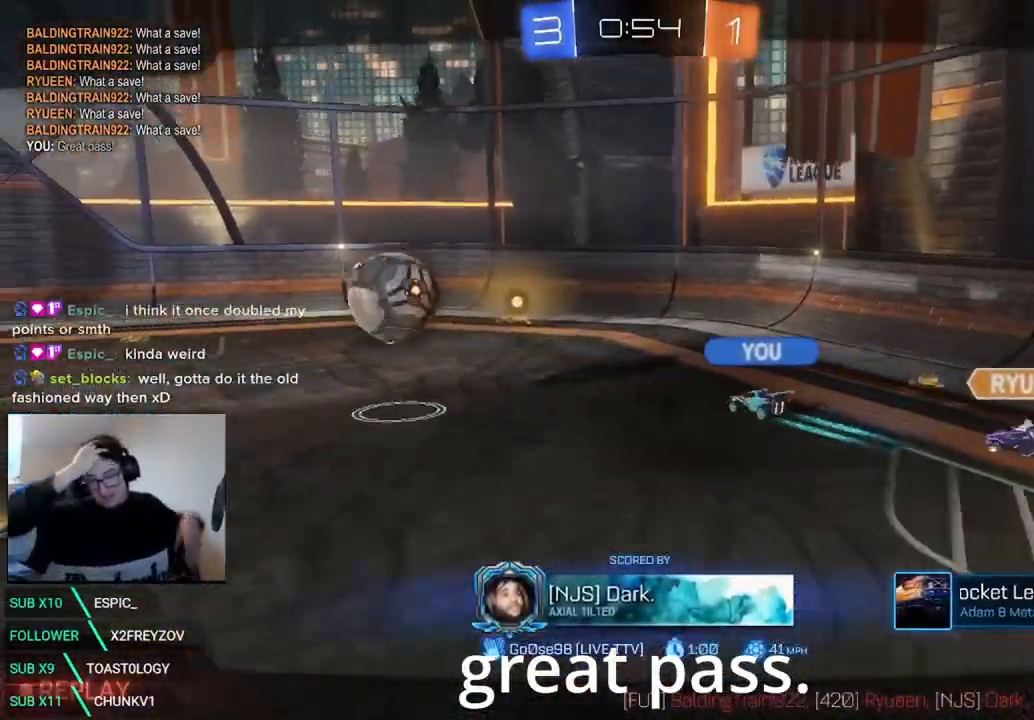
Gameplay with a controller (Xbox layout); each line is a JSON object with the inputs held at the frame after it (dt_ms = milliseconds from this image to that frame). "events" lists button and stick changes between this image and that frame as [ms after this image, input, new state], when the widget could be followed in between. Not read: DPAD_DOWN DPAD_LEFT R3 SELECT.
{"dt_ms": 500, "buttons": ["X", "R2"], "left_stick": "down-right", "right_stick": "center", "events": [[417, "R2", "down"], [417, "X", "down"], [417, "left_stick", "down-right"]]}
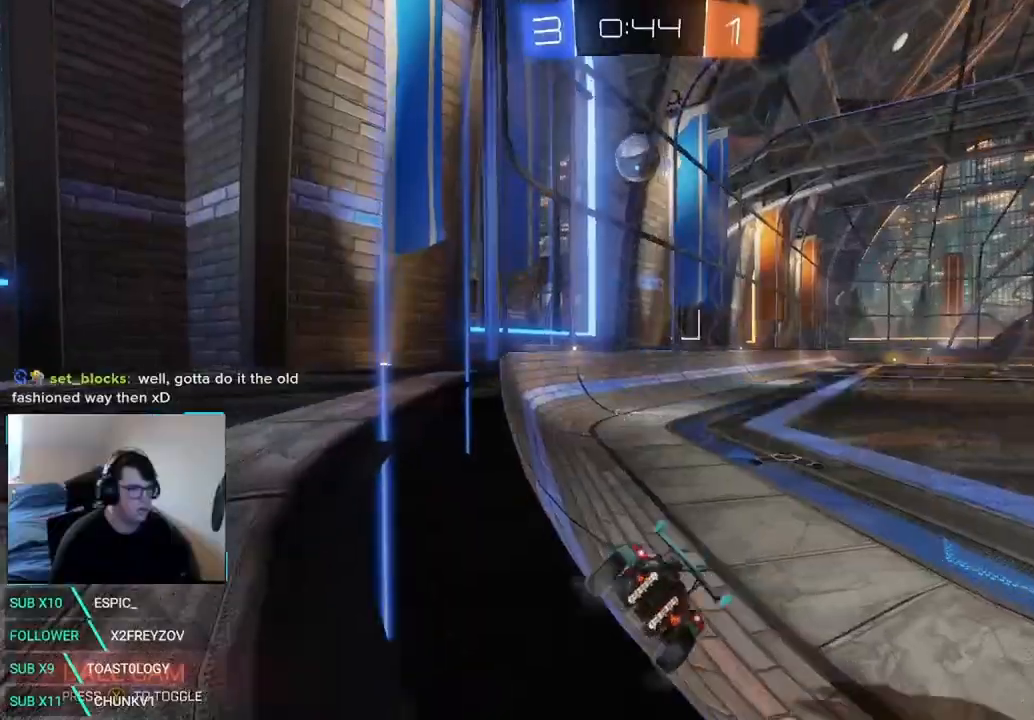
{"dt_ms": 500, "buttons": ["X", "R2"], "left_stick": "left", "right_stick": "center", "events": [[125, "left_stick", "right"], [292, "left_stick", "center"], [417, "left_stick", "left"]]}
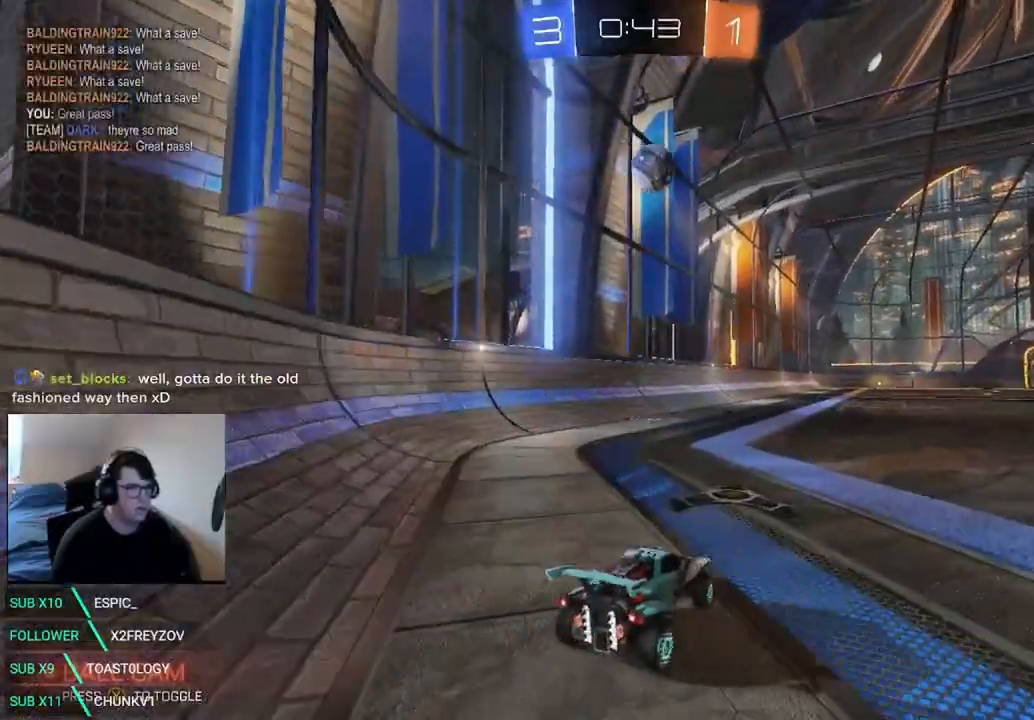
{"dt_ms": 500, "buttons": ["R2"], "left_stick": "up", "right_stick": "center", "events": [[125, "A", "down"], [125, "left_stick", "up"], [167, "X", "up"], [250, "A", "up"], [292, "A", "down"], [458, "A", "up"]]}
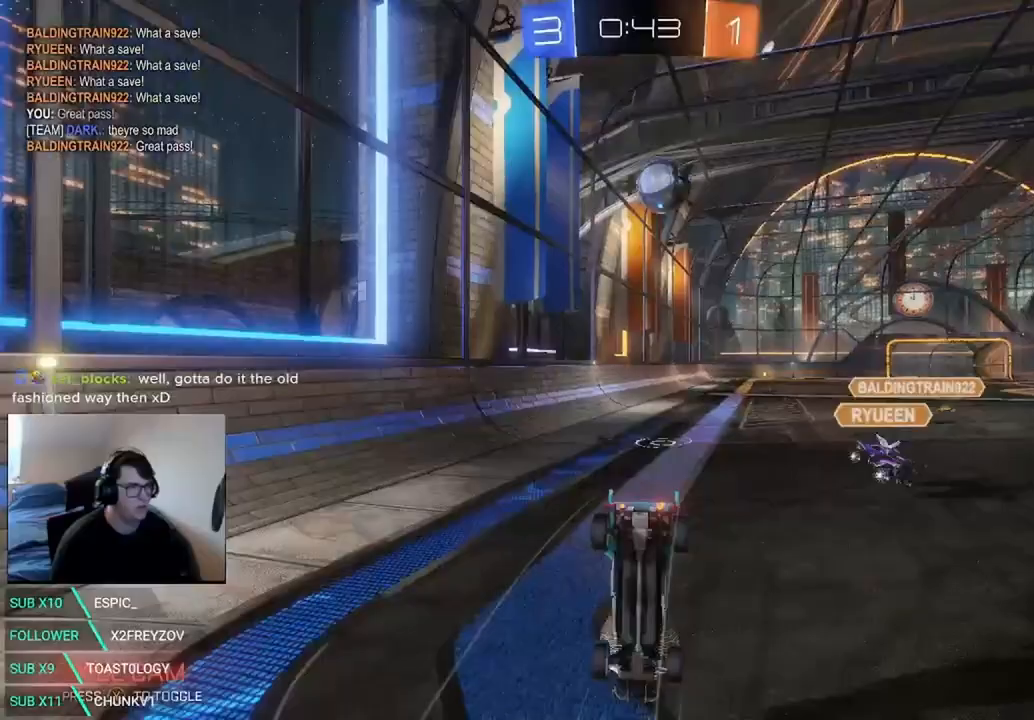
{"dt_ms": 1000, "buttons": ["X", "R2"], "left_stick": "right", "right_stick": "center", "events": [[42, "left_stick", "center"], [500, "R2", "up"], [833, "R2", "down"], [875, "left_stick", "right"], [958, "X", "down"]]}
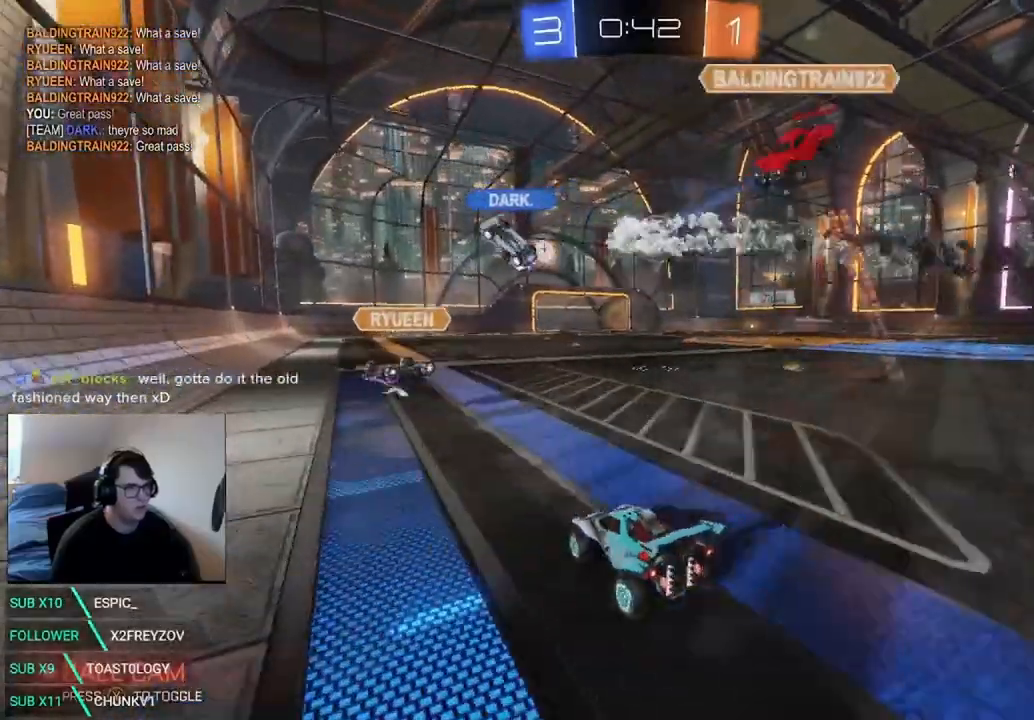
{"dt_ms": 500, "buttons": ["A", "L1", "R2"], "left_stick": "up", "right_stick": "center", "events": [[458, "A", "down"], [458, "L1", "down"], [500, "X", "up"], [500, "left_stick", "up"]]}
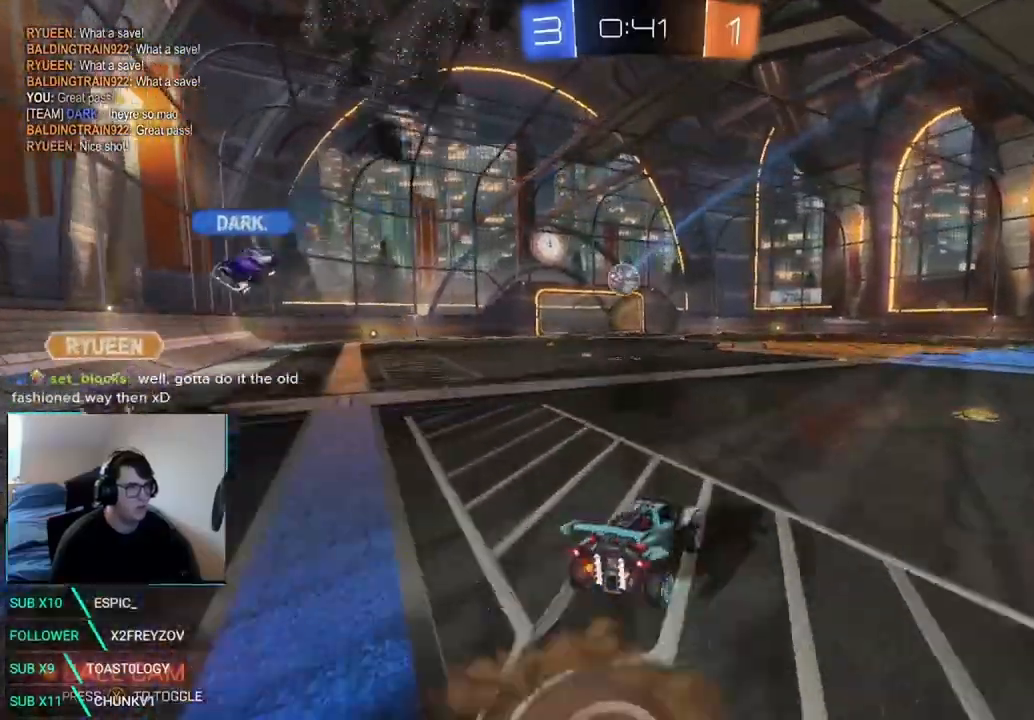
{"dt_ms": 500, "buttons": ["Y", "R2"], "left_stick": "center", "right_stick": "center", "events": [[42, "A", "up"], [125, "A", "down"], [125, "left_stick", "up-left"], [208, "L1", "up"], [250, "left_stick", "center"], [292, "A", "up"], [458, "Y", "down"]]}
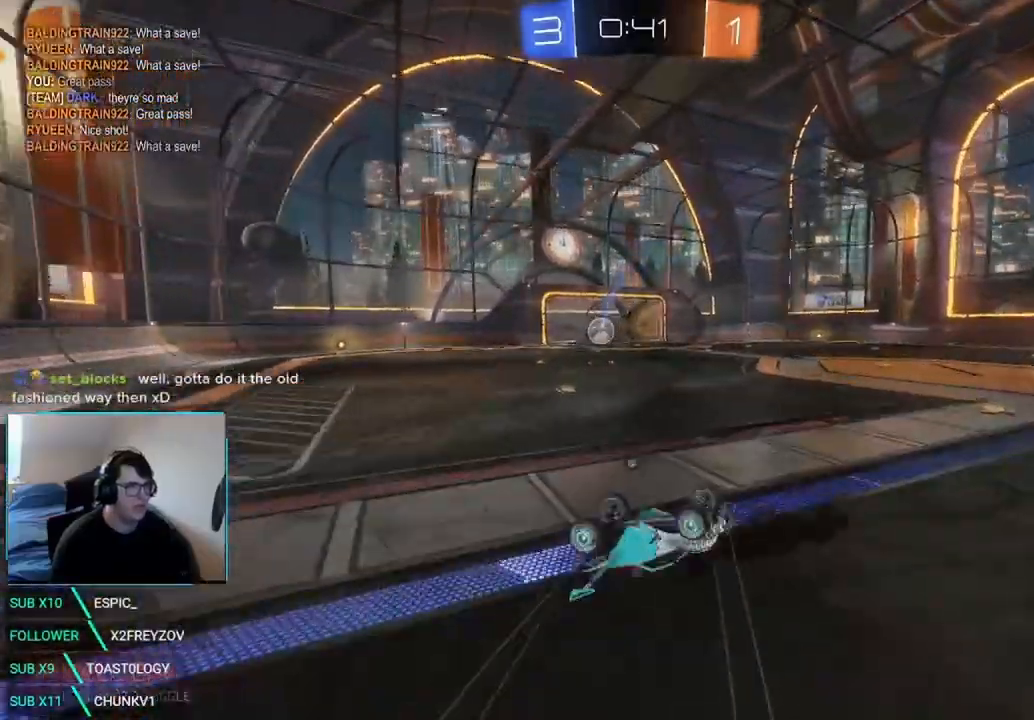
{"dt_ms": 500, "buttons": ["R2"], "left_stick": "right", "right_stick": "center", "events": [[83, "Y", "up"], [250, "left_stick", "left"], [458, "left_stick", "right"]]}